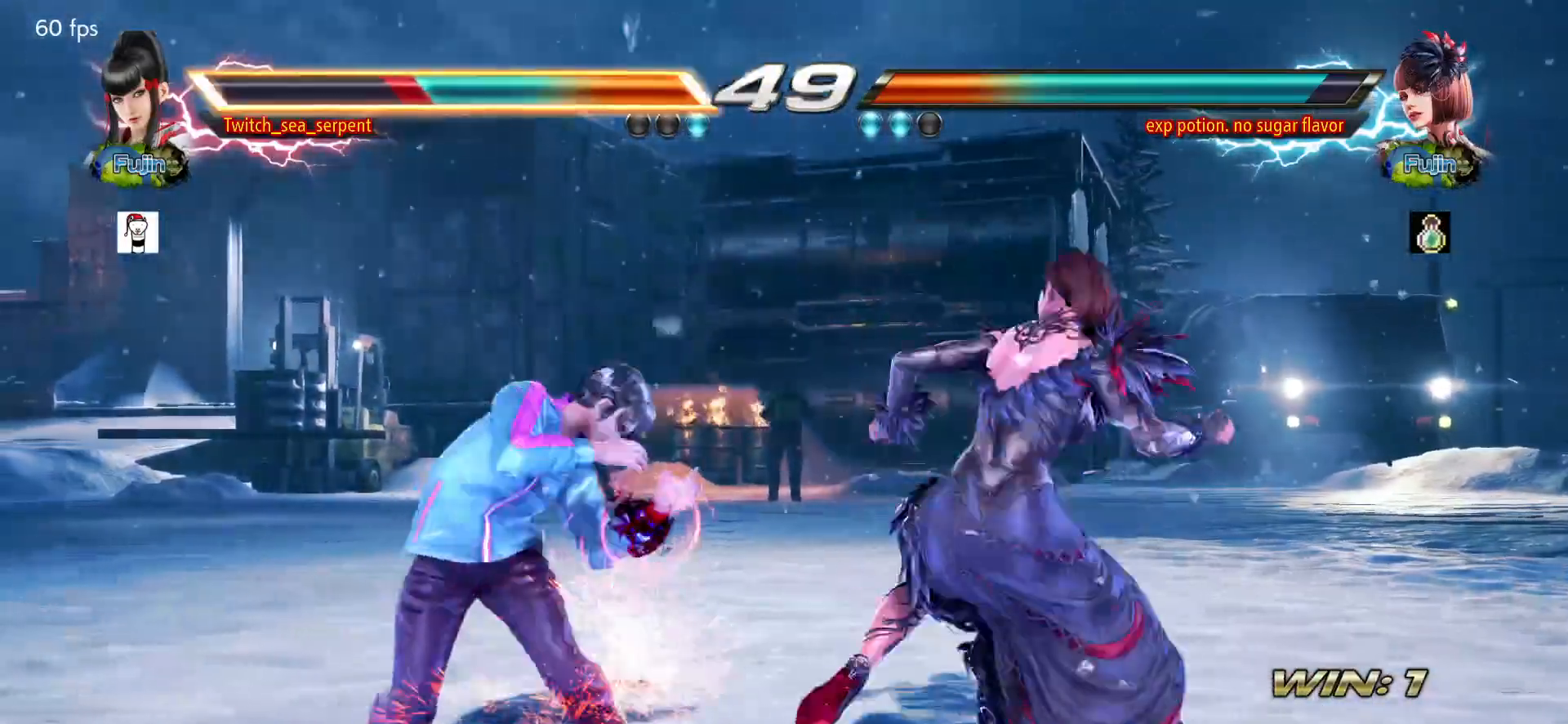
Gameplay with a controller (arcade stick); each line is a JSON object with the inputs held at the frame after it. "events" lists button and stick changes between this image and that frame as [ms after this image, input, new state], when the widget could be followed in between. Not read: L3 R3.
{"buttons": [], "left_stick": "left", "events": [[133, "left_stick", "left"]]}
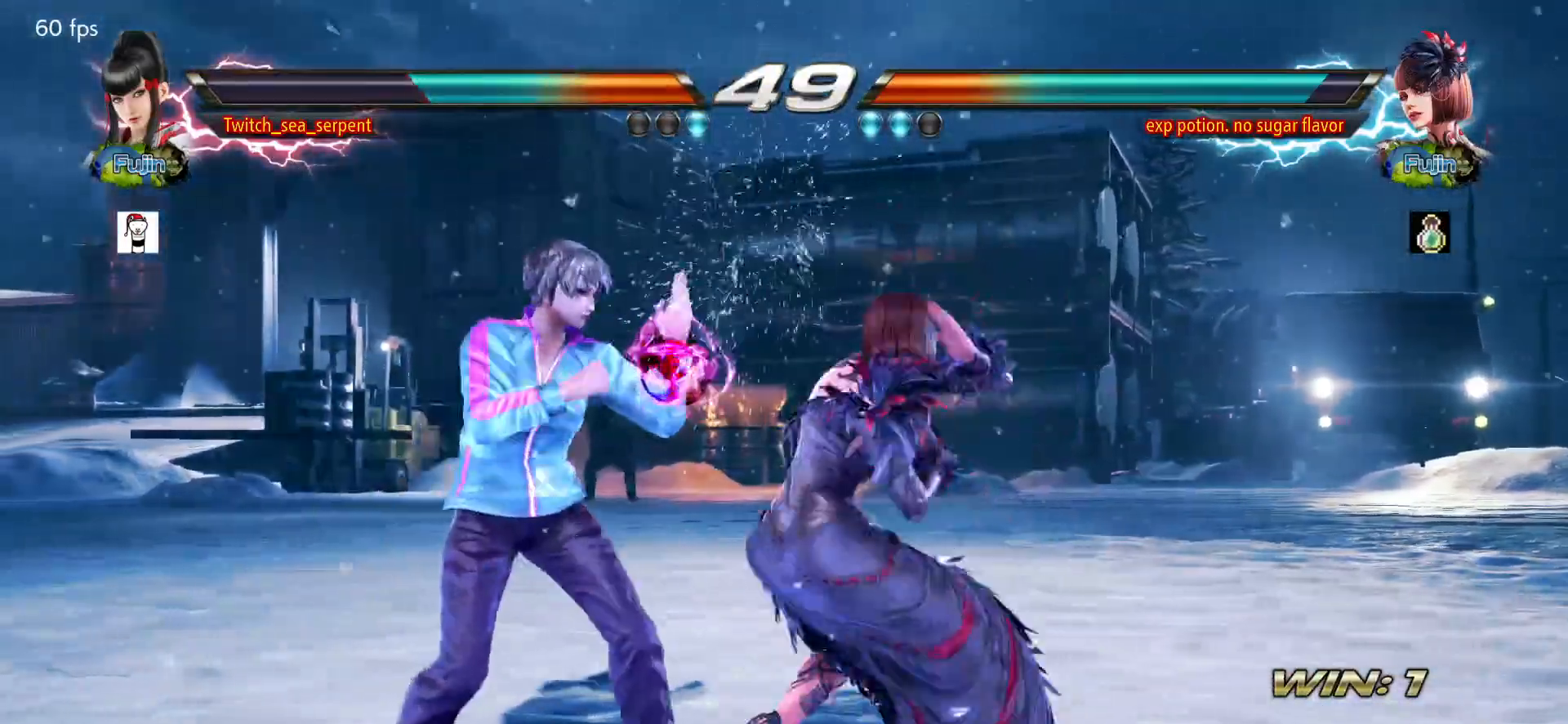
{"buttons": [], "left_stick": "center", "events": [[317, "left_stick", "center"]]}
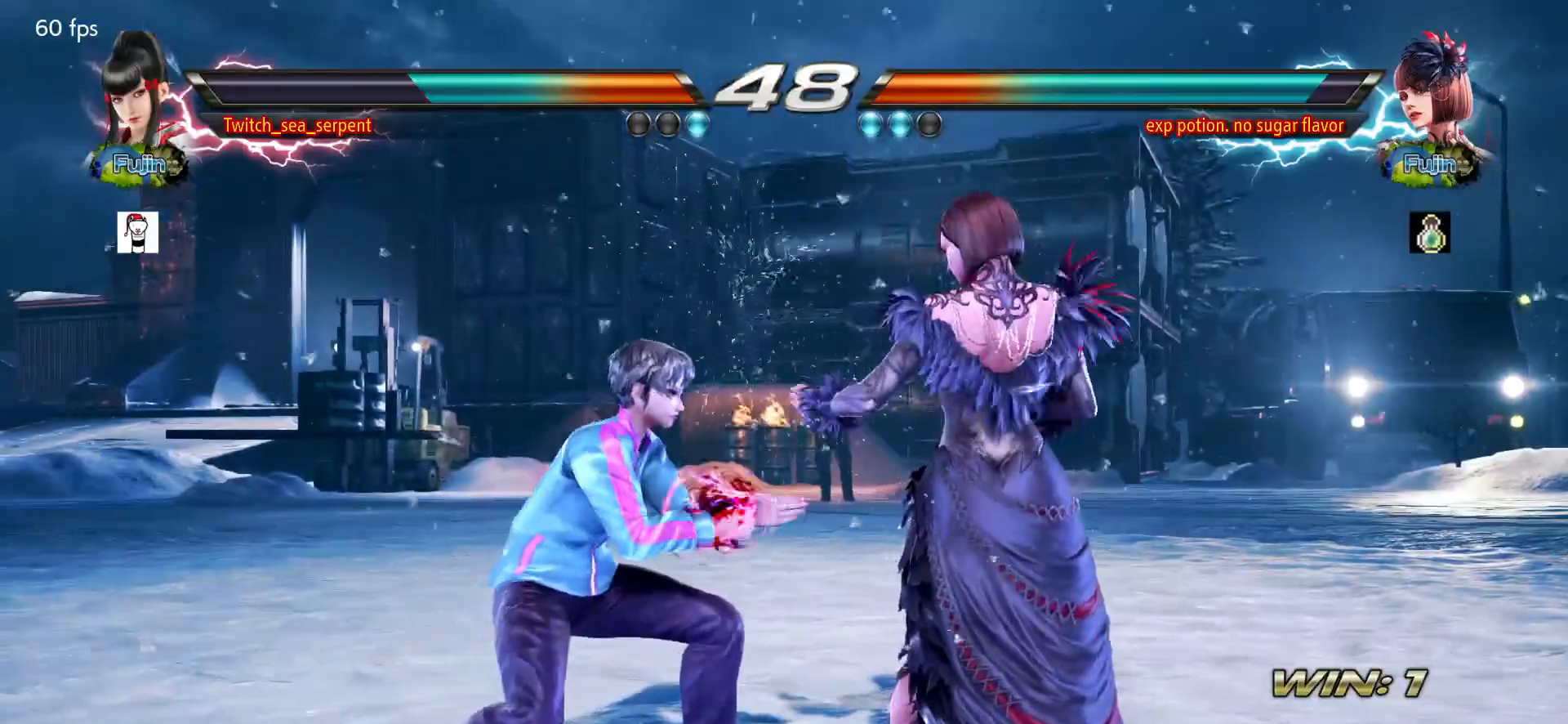
{"buttons": [], "left_stick": "left", "events": [[83, "left_stick", "left"], [150, "left_stick", "center"], [200, "left_stick", "left"]]}
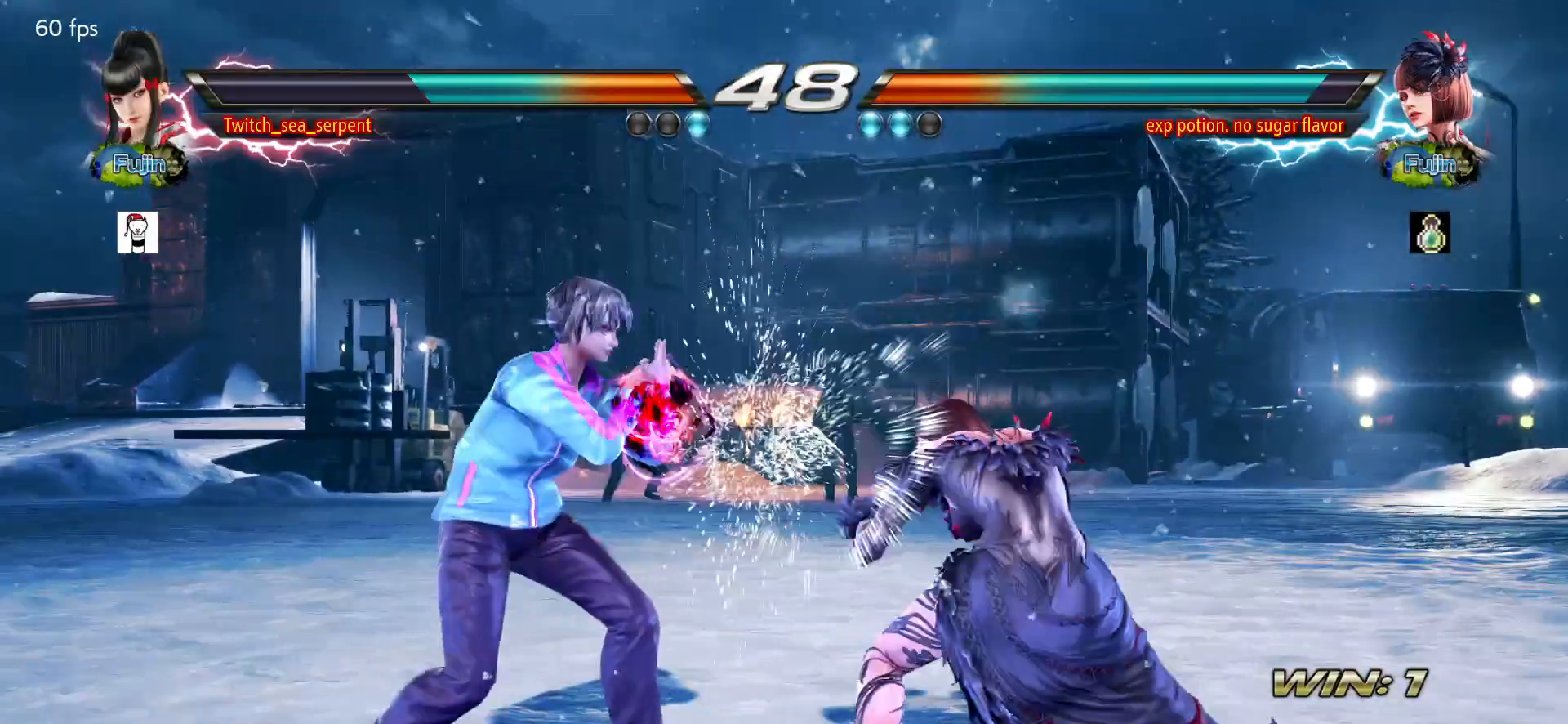
{"buttons": [], "left_stick": "down-left", "events": [[117, "left_stick", "down-left"]]}
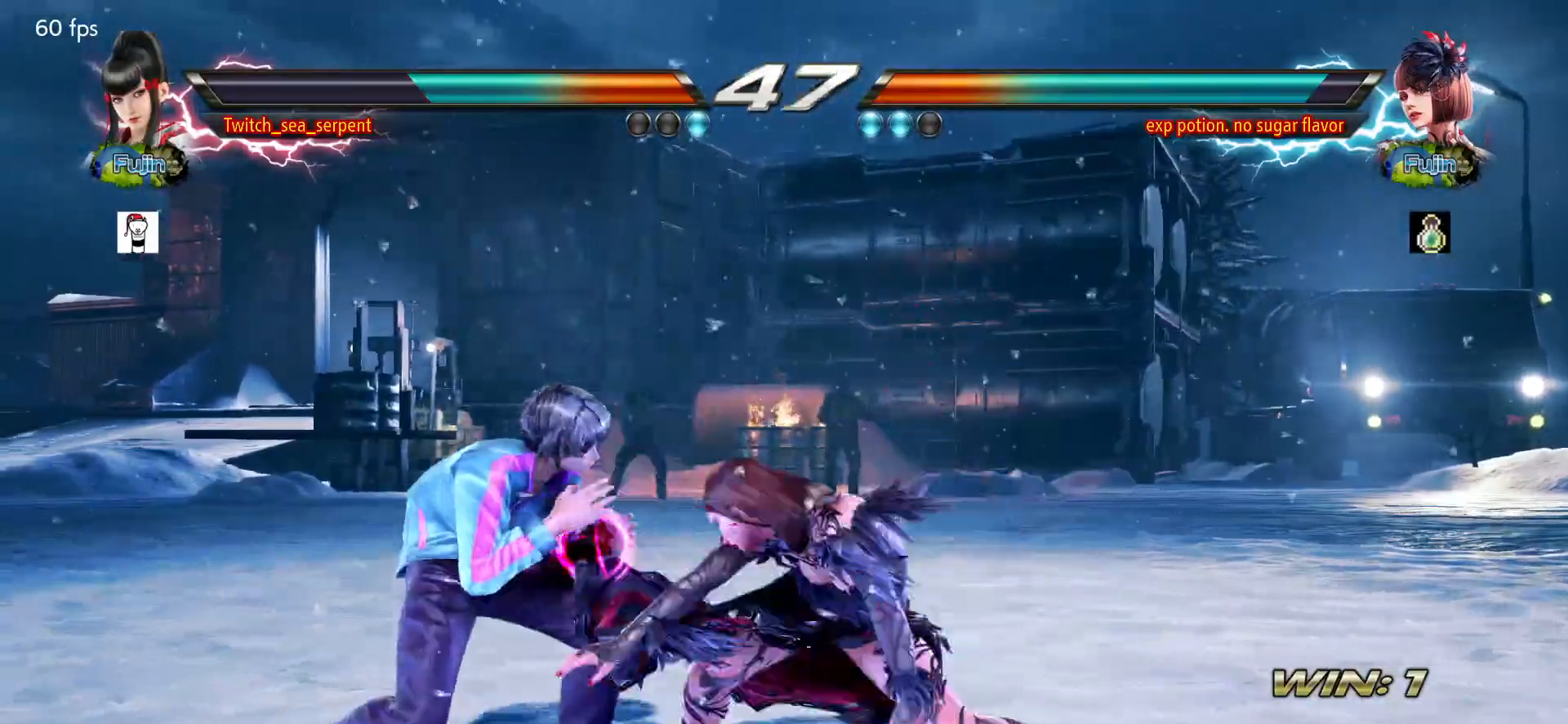
{"buttons": [], "left_stick": "center", "events": [[167, "left_stick", "center"], [217, "TRIANGLE", "down"], [233, "TRIANGLE", "up"], [333, "TRIANGLE", "down"], [500, "TRIANGLE", "up"]]}
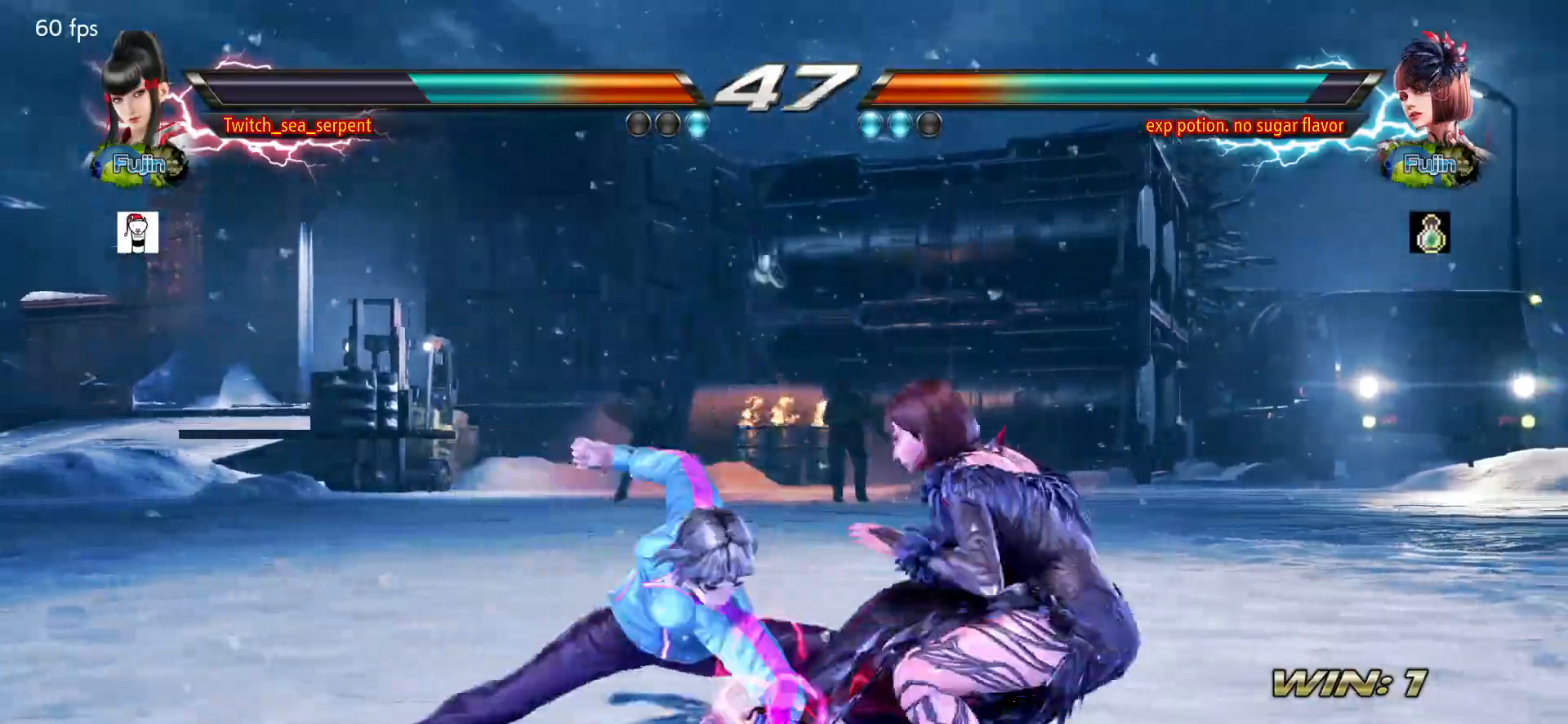
{"buttons": [], "left_stick": "right", "events": [[50, "left_stick", "right"], [400, "CROSS", "down"], [433, "CROSS", "up"]]}
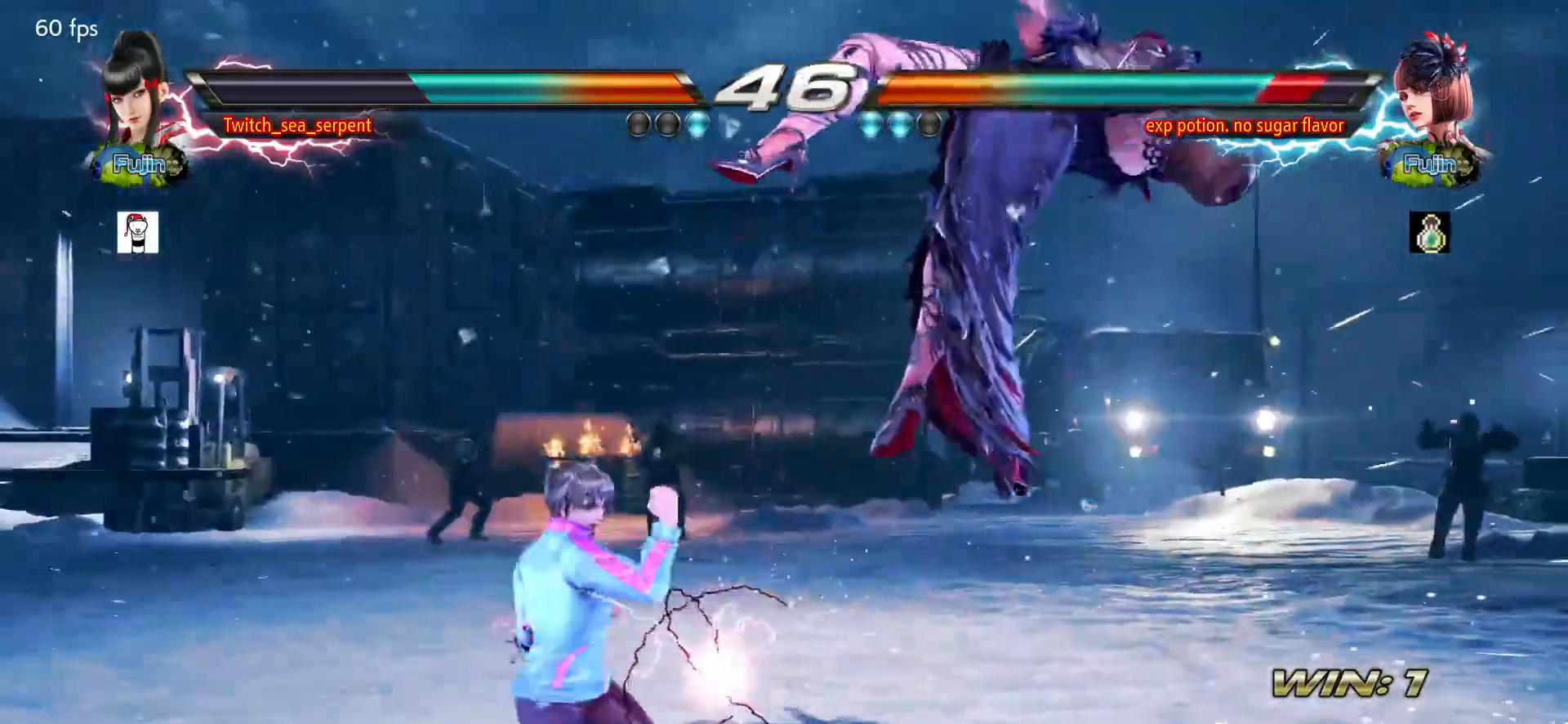
{"buttons": [], "left_stick": "right", "events": [[17, "CROSS", "down"], [83, "CROSS", "up"], [150, "CROSS", "down"], [217, "CROSS", "up"], [300, "CROSS", "down"], [333, "CROSS", "up"], [417, "TRIANGLE", "down"], [483, "TRIANGLE", "up"]]}
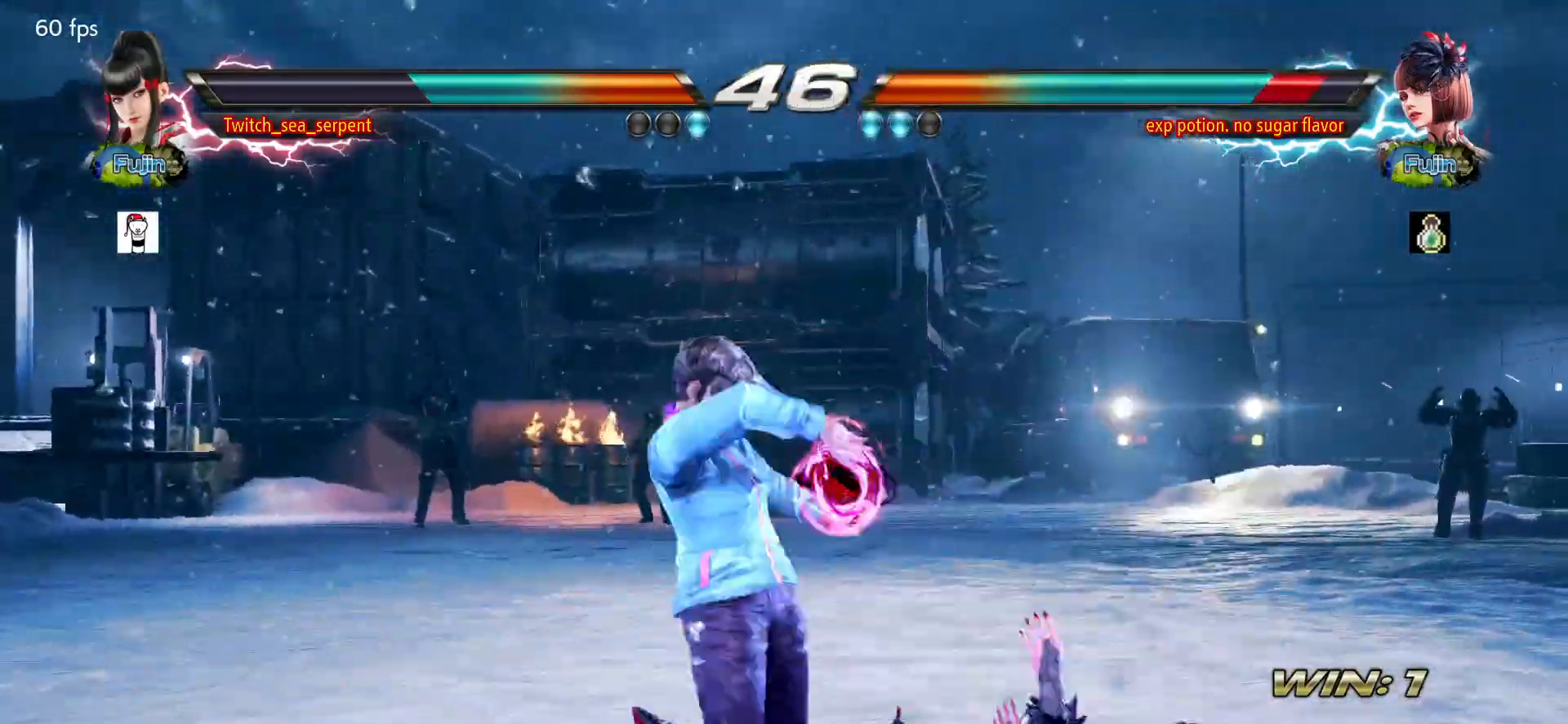
{"buttons": ["TRIANGLE"], "left_stick": "right", "events": [[67, "TRIANGLE", "down"], [117, "TRIANGLE", "up"], [183, "TRIANGLE", "down"], [233, "TRIANGLE", "up"], [300, "TRIANGLE", "down"], [417, "TRIANGLE", "up"], [467, "TRIANGLE", "down"]]}
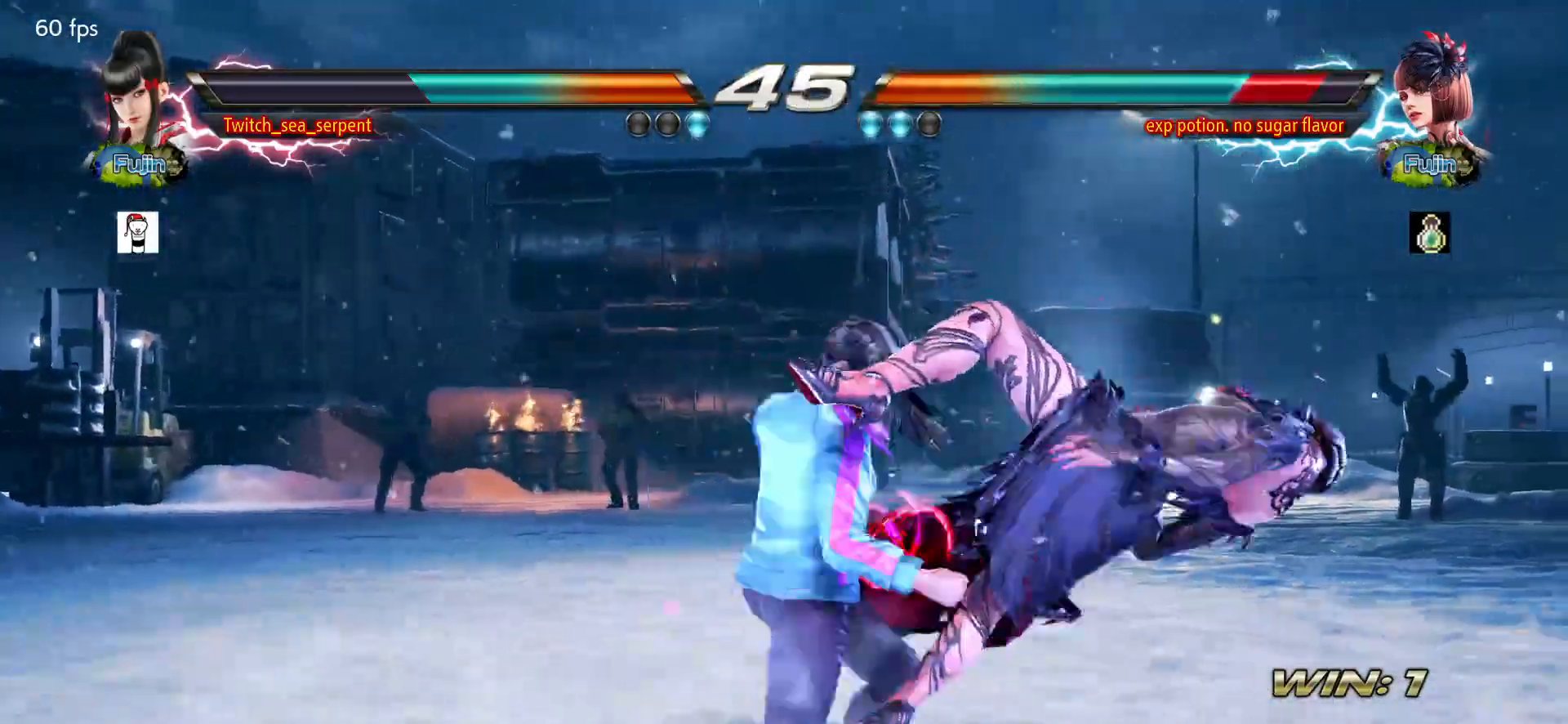
{"buttons": [], "left_stick": "right", "events": [[133, "left_stick", "center"], [200, "TRIANGLE", "up"], [200, "left_stick", "left"], [267, "left_stick", "center"], [317, "left_stick", "right"], [350, "TRIANGLE", "down"], [417, "TRIANGLE", "up"], [450, "SQUARE", "down"], [500, "SQUARE", "up"]]}
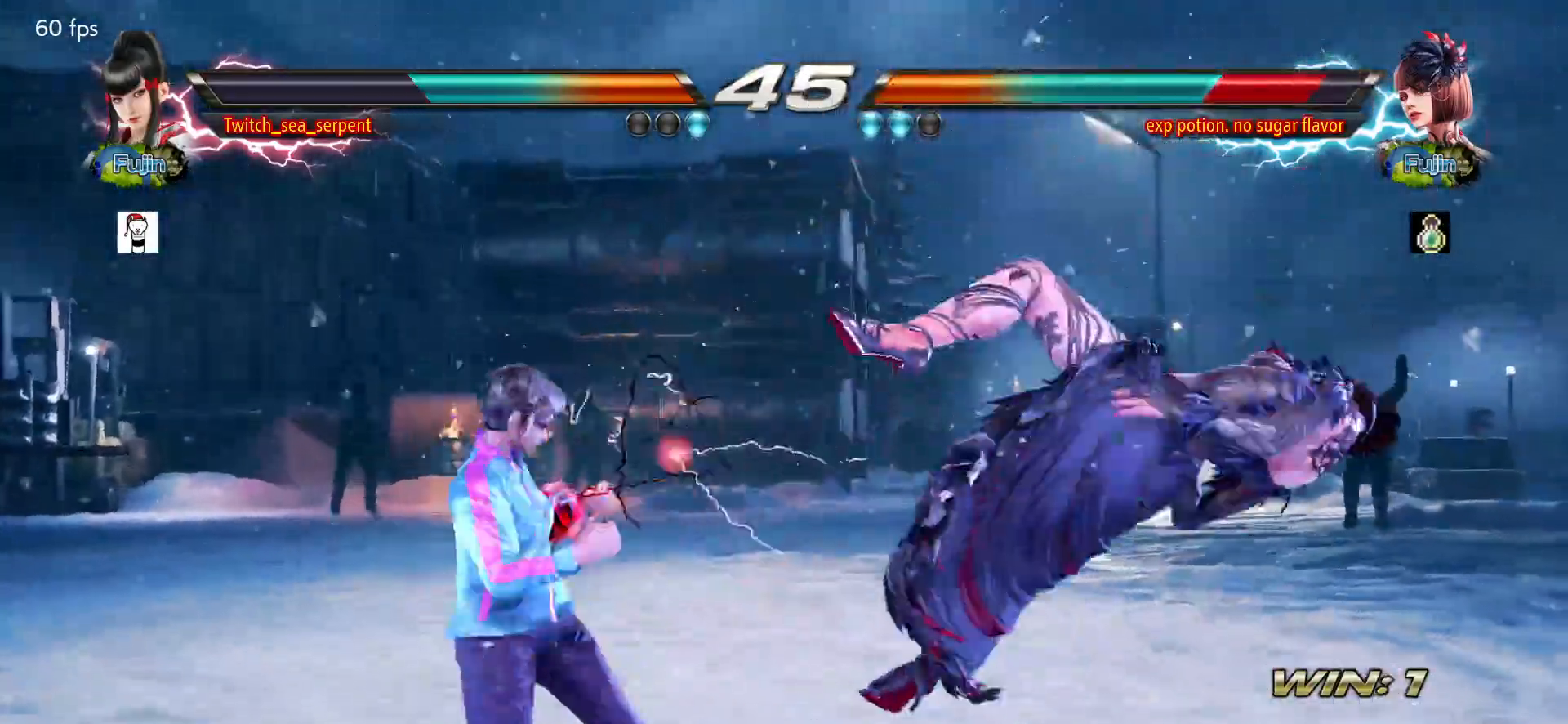
{"buttons": ["CIRCLE"], "left_stick": "right", "events": [[50, "CIRCLE", "down"], [133, "CIRCLE", "up"], [200, "CIRCLE", "down"], [250, "CIRCLE", "up"], [333, "CIRCLE", "down"], [383, "CIRCLE", "up"], [467, "CIRCLE", "down"]]}
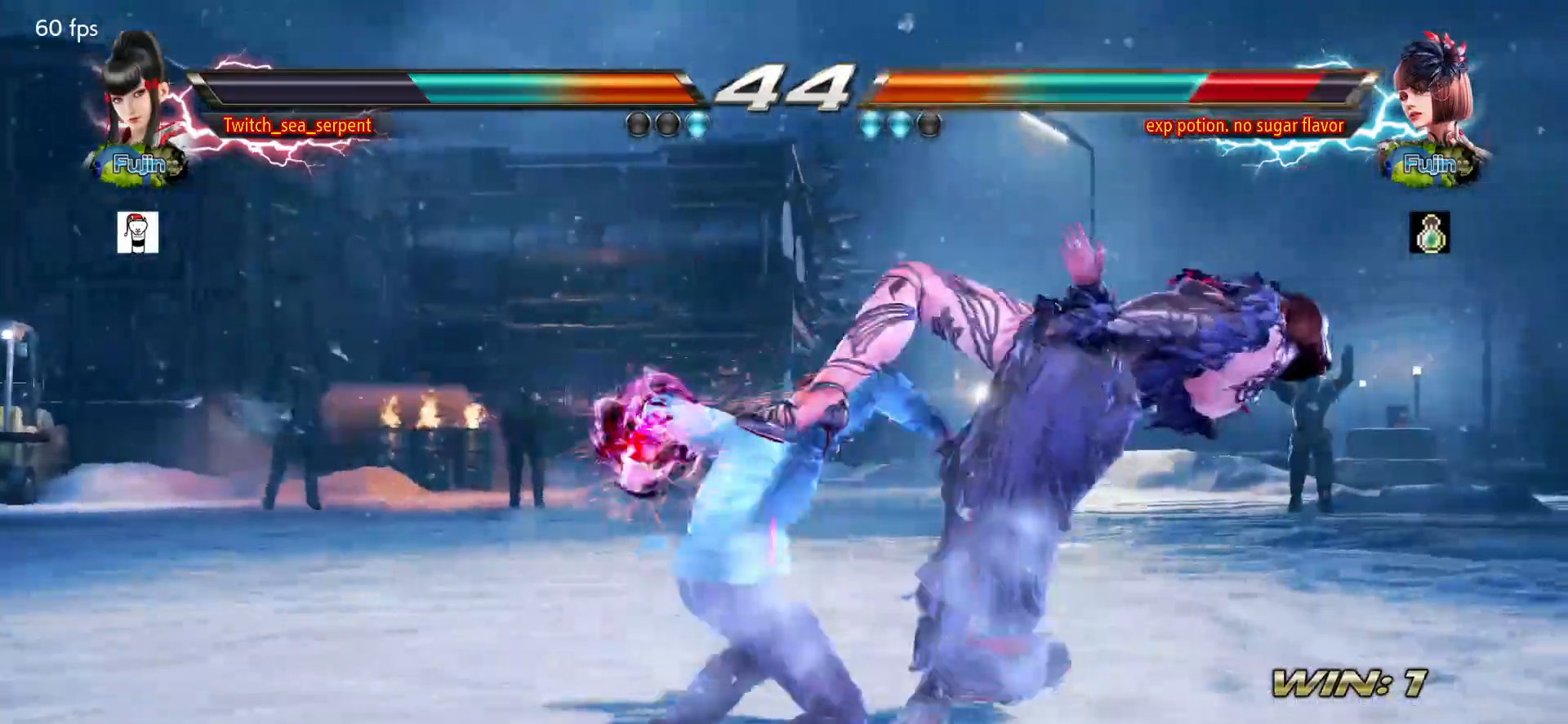
{"buttons": [], "left_stick": "center", "events": [[50, "CIRCLE", "up"], [100, "CIRCLE", "down"], [200, "left_stick", "center"], [317, "CIRCLE", "up"]]}
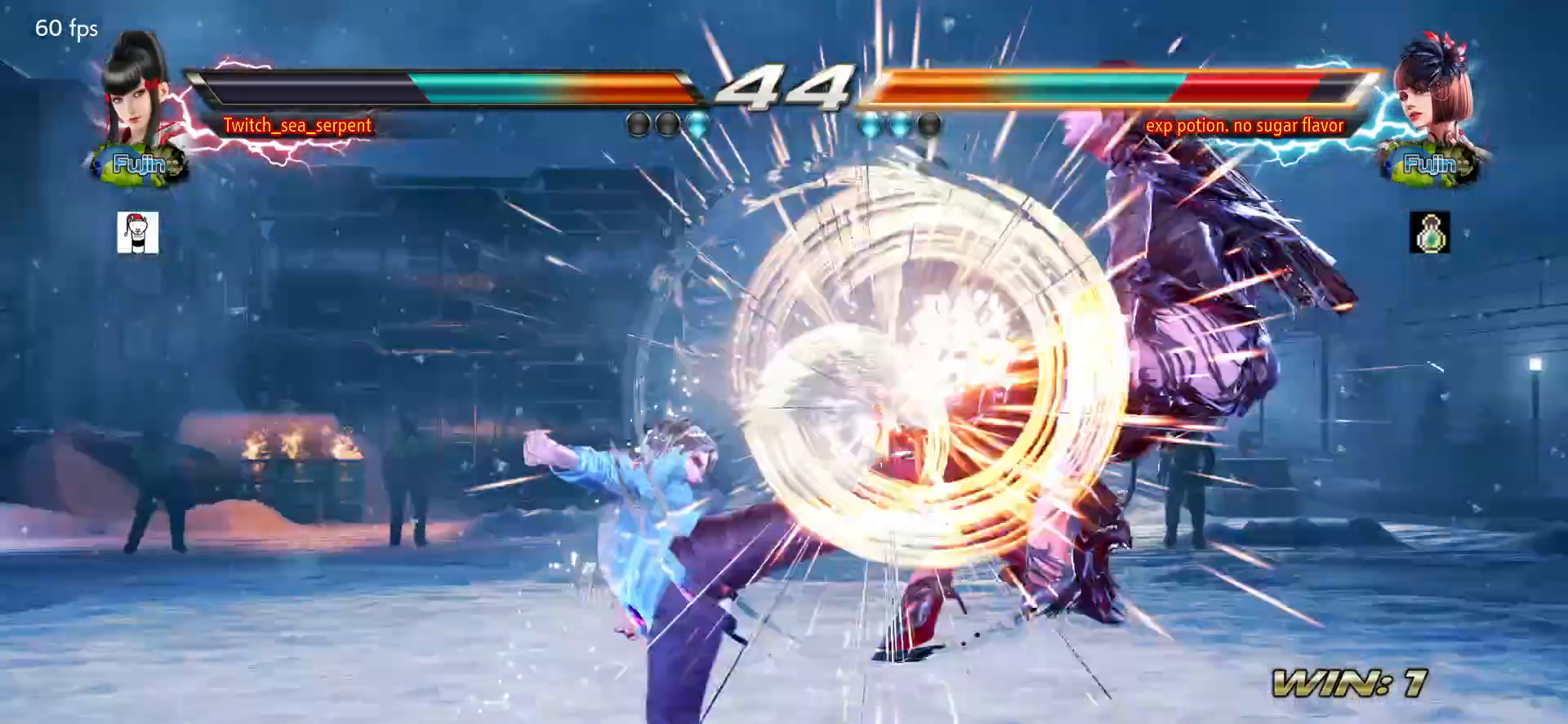
{"buttons": [], "left_stick": "right", "events": [[33, "left_stick", "right"], [83, "left_stick", "center"], [183, "left_stick", "right"], [233, "left_stick", "center"], [450, "left_stick", "right"]]}
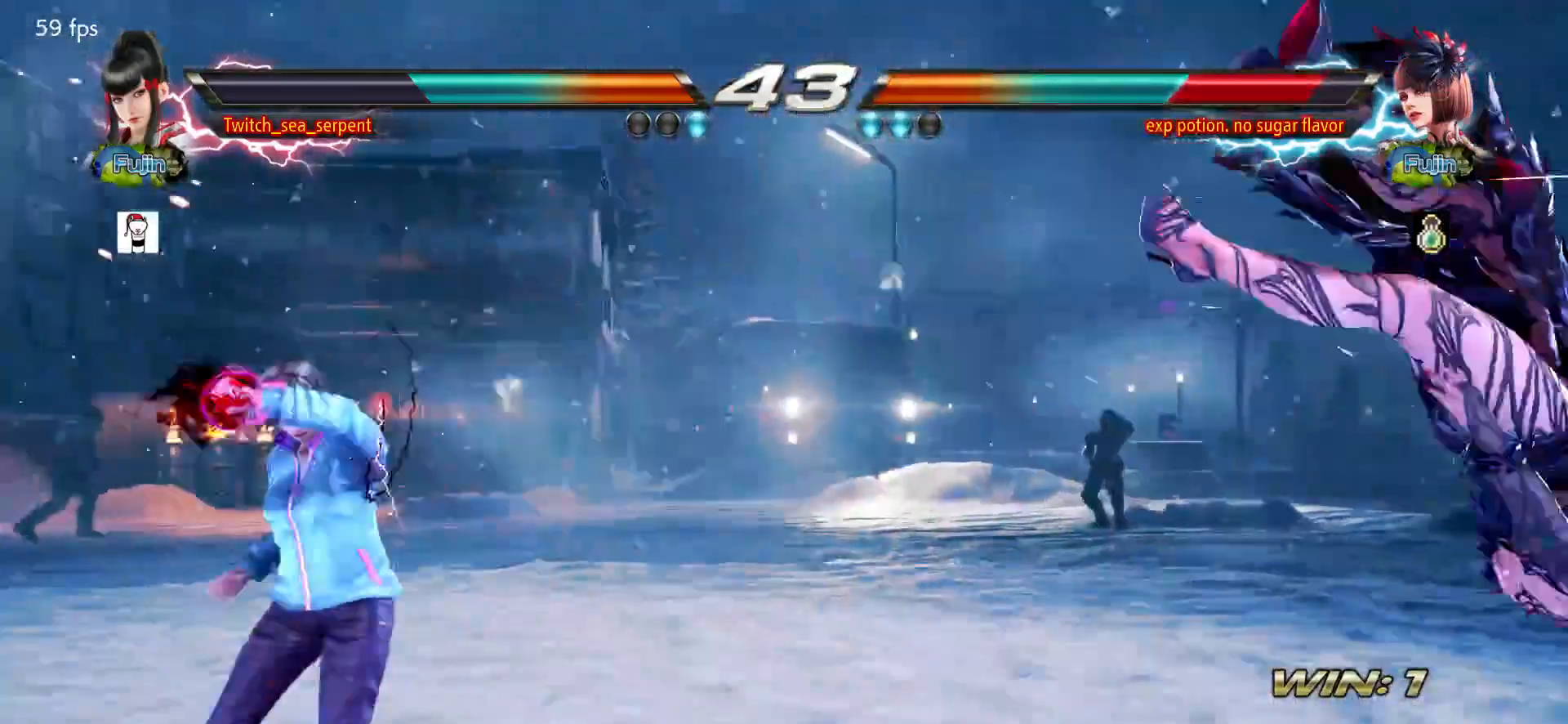
{"buttons": [], "left_stick": "center", "events": [[17, "left_stick", "center"], [83, "left_stick", "right"], [233, "left_stick", "center"], [367, "TRIANGLE", "down"], [367, "left_stick", "right"], [433, "SQUARE", "down"], [433, "left_stick", "center"], [450, "TRIANGLE", "up"], [483, "SQUARE", "up"]]}
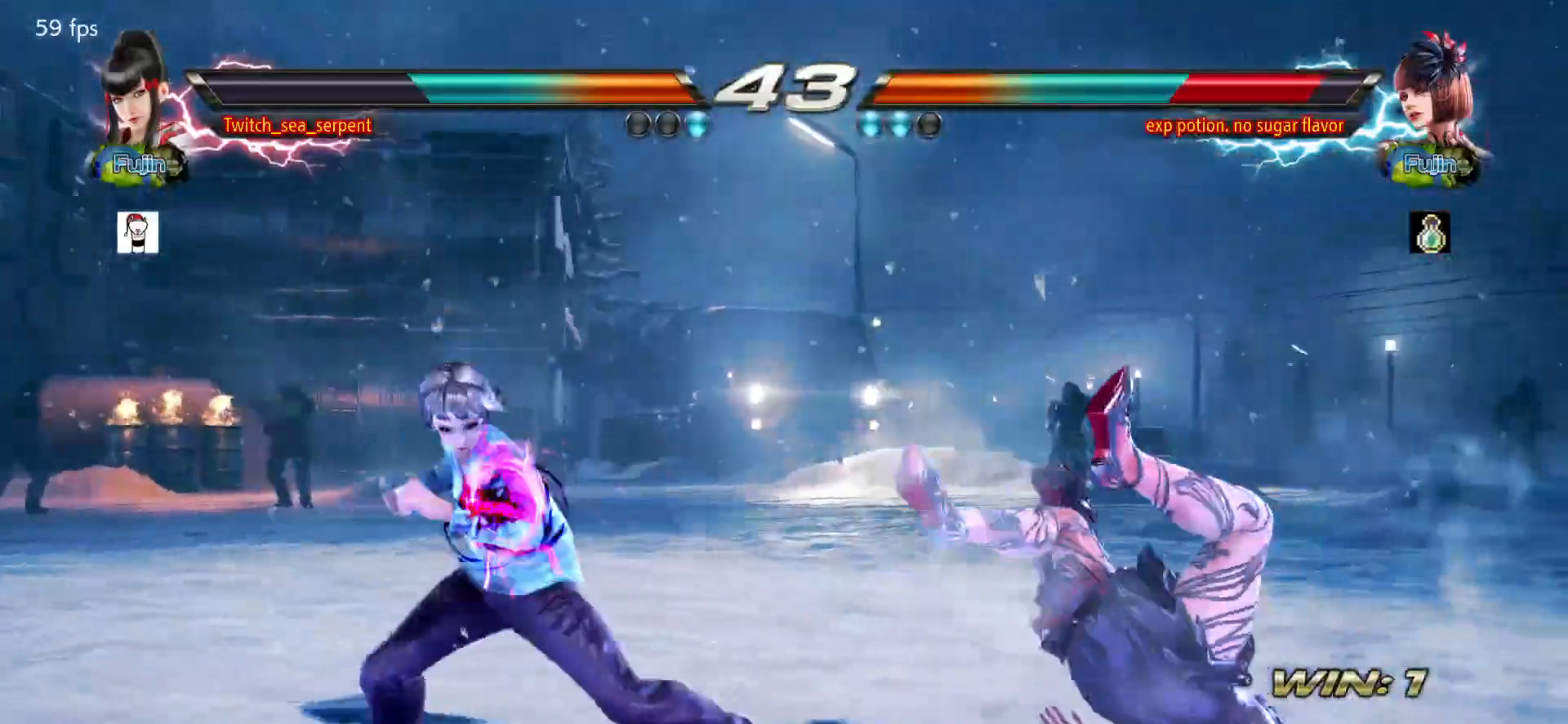
{"buttons": [], "left_stick": "center", "events": [[100, "TRIANGLE", "down"], [117, "SQUARE", "down"], [217, "SQUARE", "up"], [233, "TRIANGLE", "up"]]}
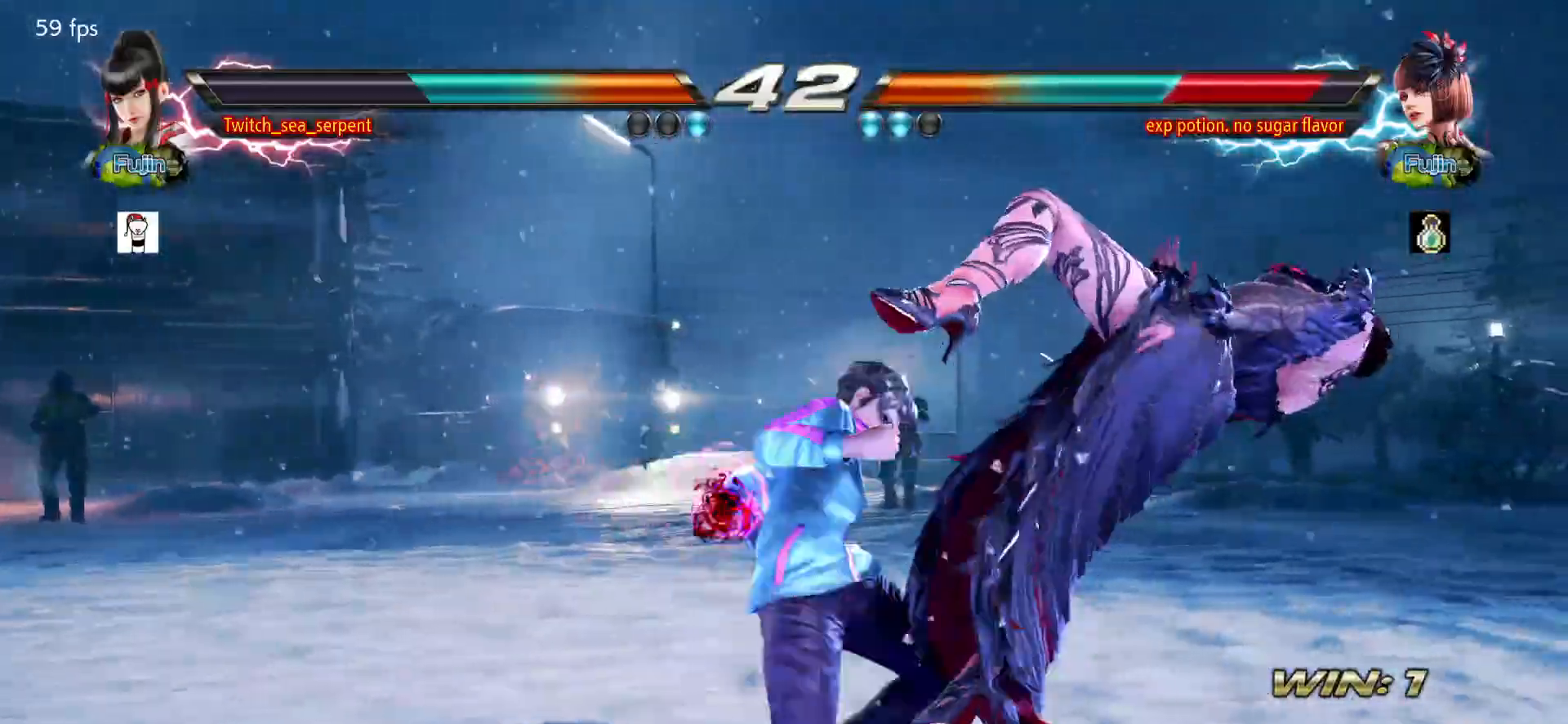
{"buttons": ["SQUARE", "TRIANGLE"], "left_stick": "center", "events": [[100, "SQUARE", "down"], [100, "TRIANGLE", "down"], [150, "SQUARE", "up"], [150, "TRIANGLE", "up"], [467, "SQUARE", "down"], [467, "TRIANGLE", "down"]]}
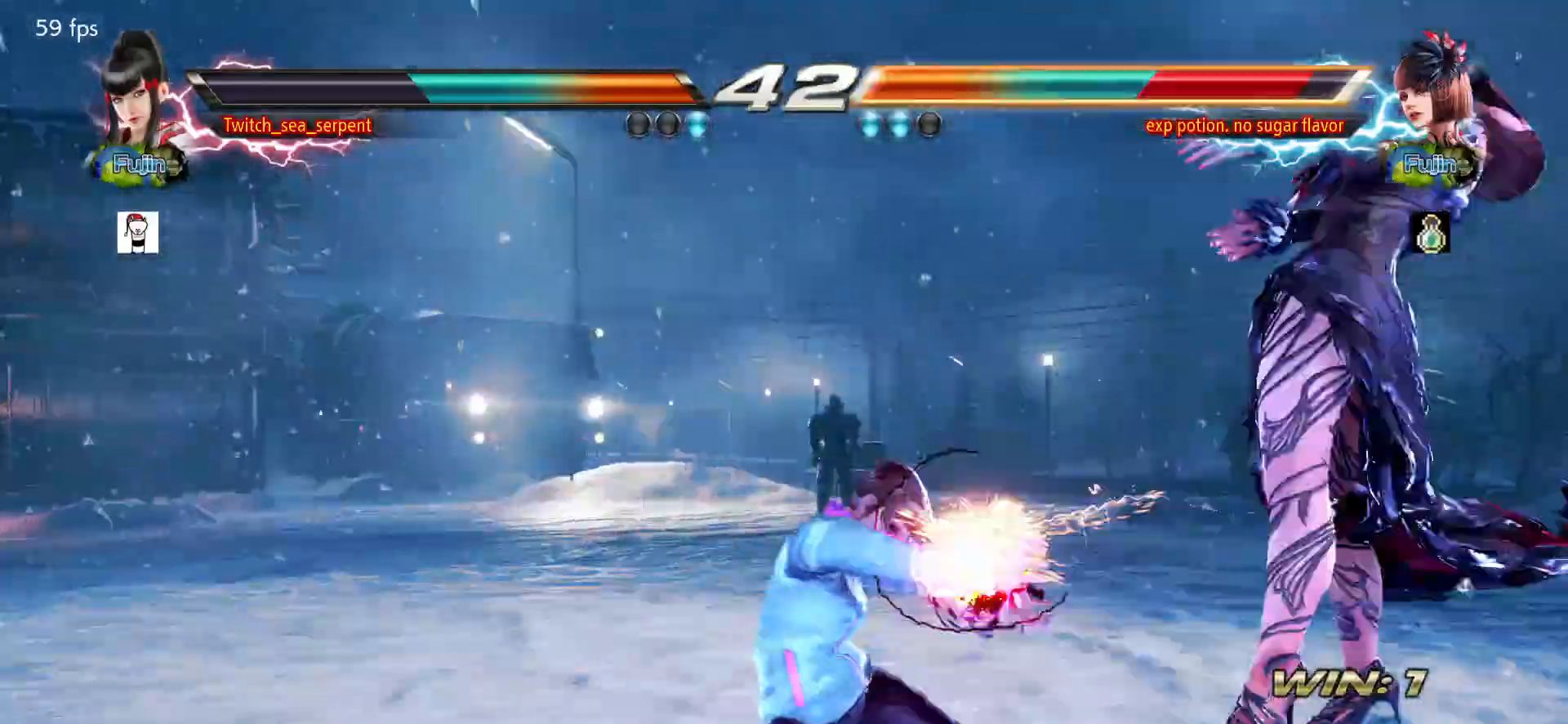
{"buttons": [], "left_stick": "center", "events": [[50, "TRIANGLE", "up"], [67, "SQUARE", "up"]]}
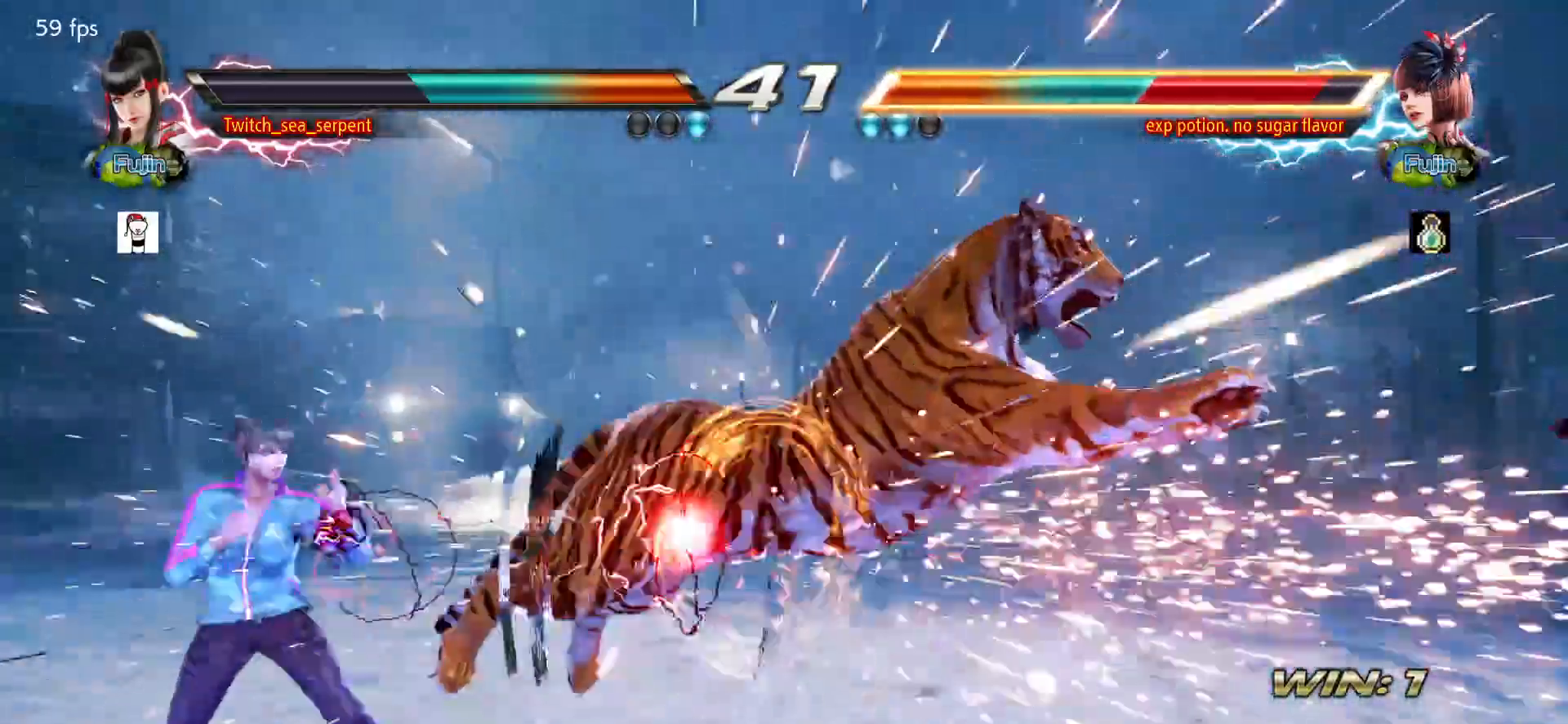
{"buttons": [], "left_stick": "center", "events": [[100, "left_stick", "right"], [167, "left_stick", "center"], [400, "left_stick", "right"], [467, "left_stick", "center"]]}
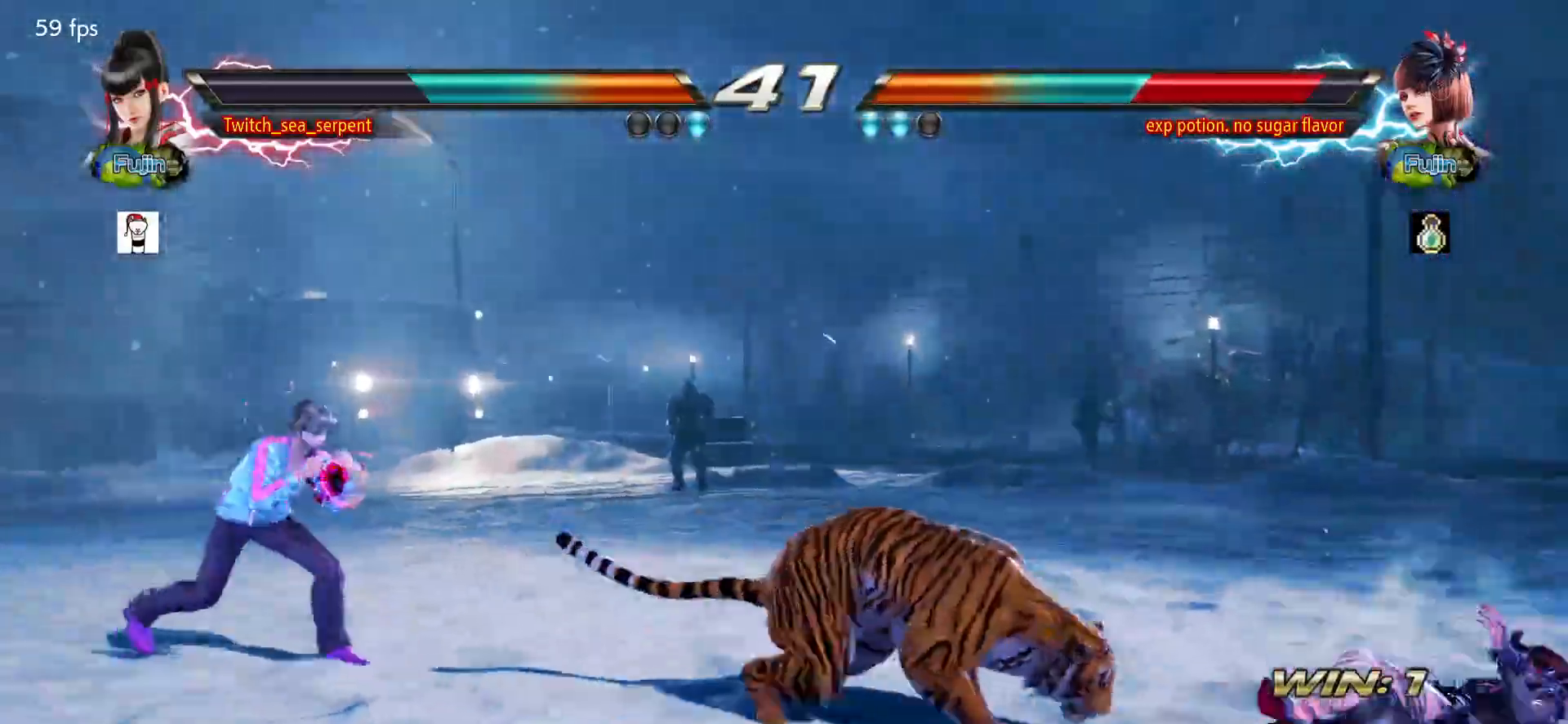
{"buttons": [], "left_stick": "center", "events": [[433, "left_stick", "left"], [500, "left_stick", "center"]]}
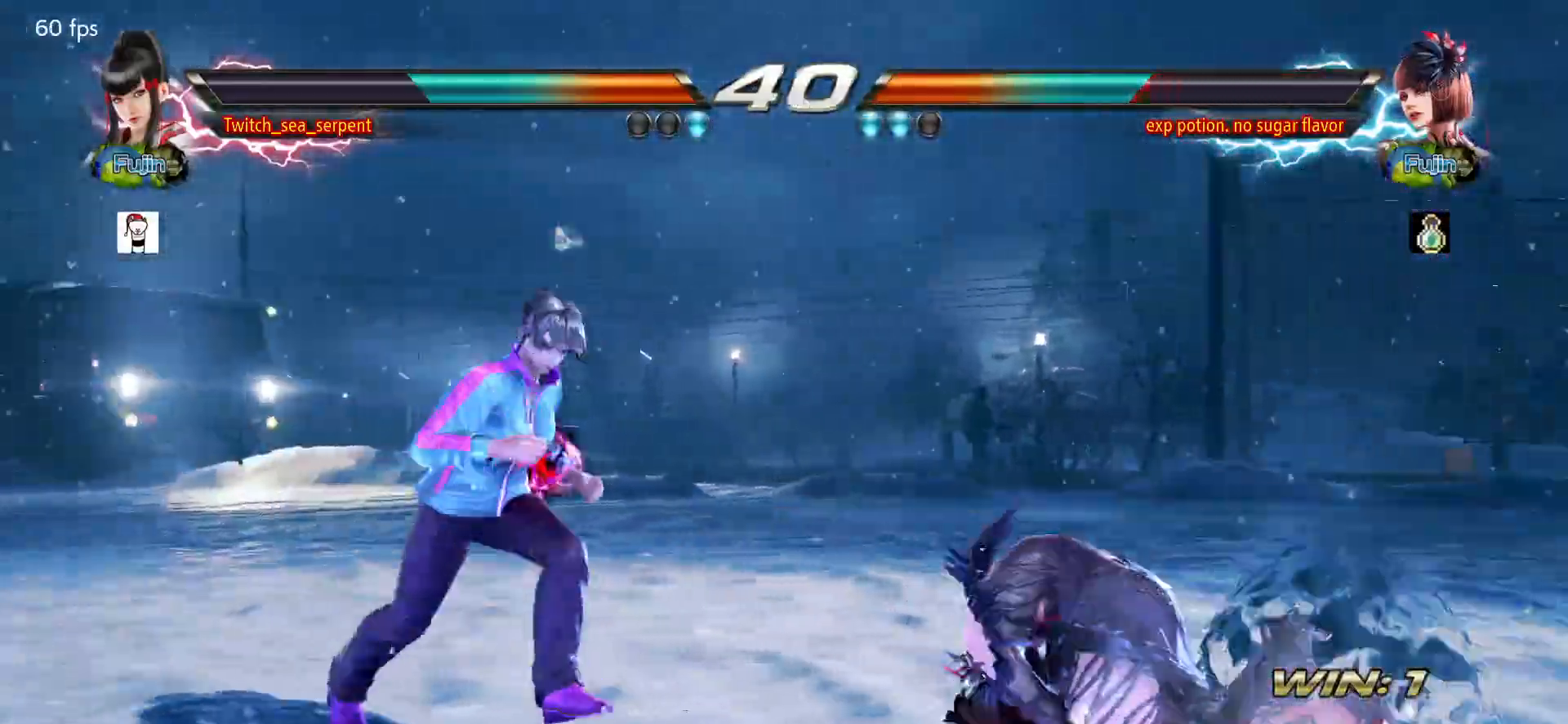
{"buttons": [], "left_stick": "left", "events": [[50, "left_stick", "left"], [117, "left_stick", "center"], [333, "left_stick", "right"], [383, "left_stick", "center"], [450, "left_stick", "left"]]}
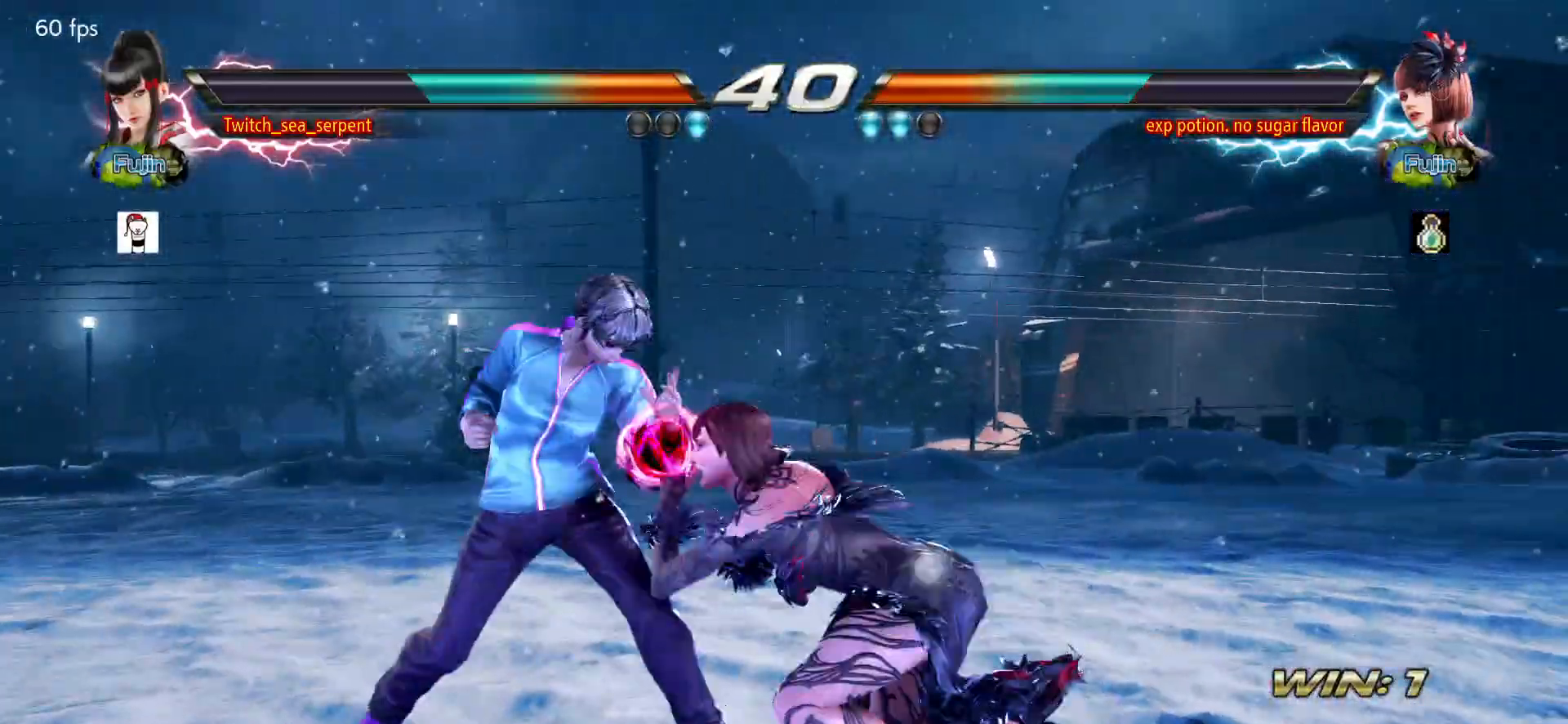
{"buttons": [], "left_stick": "center", "events": [[17, "left_stick", "center"], [100, "left_stick", "left"], [367, "left_stick", "center"]]}
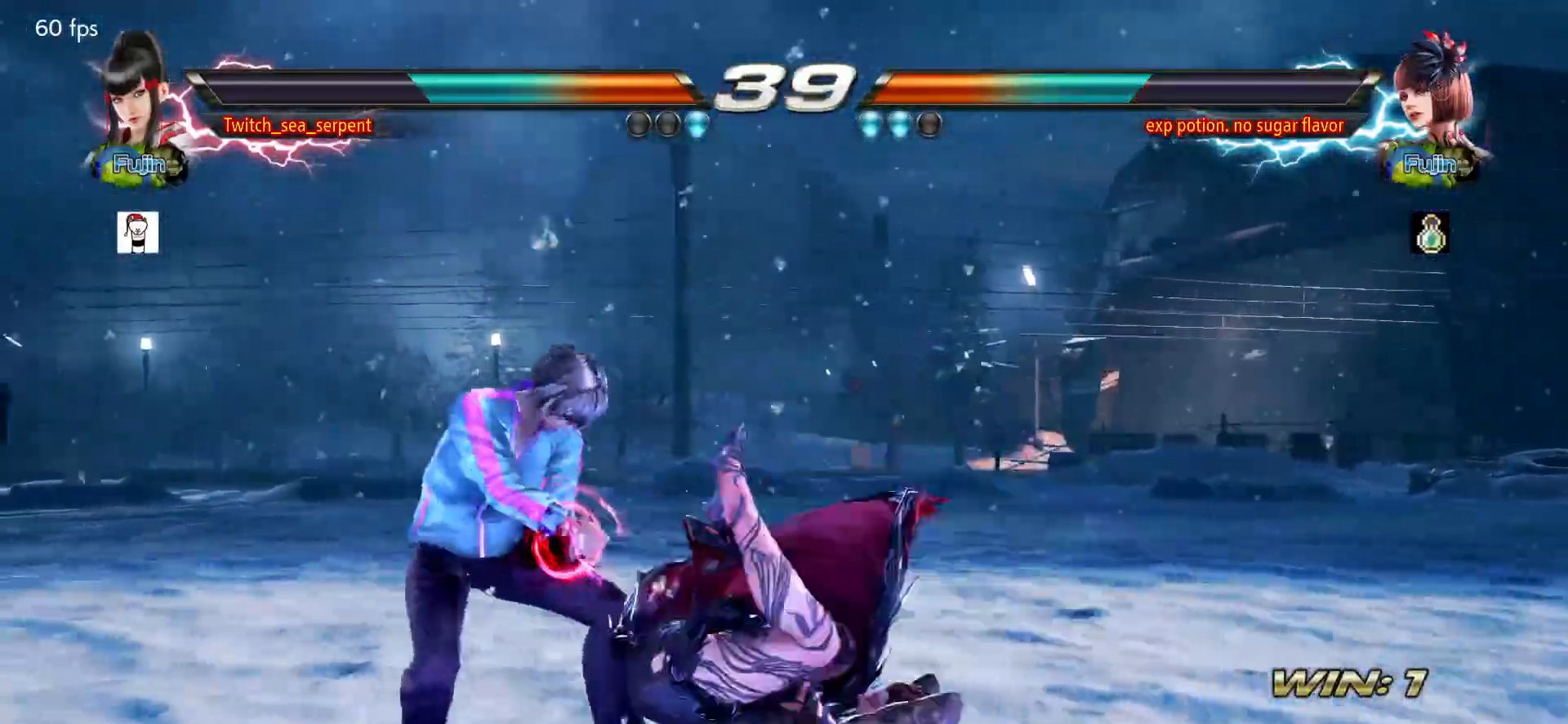
{"buttons": [], "left_stick": "center", "events": [[17, "left_stick", "left"], [67, "left_stick", "center"], [133, "left_stick", "left"], [200, "left_stick", "center"], [300, "left_stick", "left"], [367, "left_stick", "center"]]}
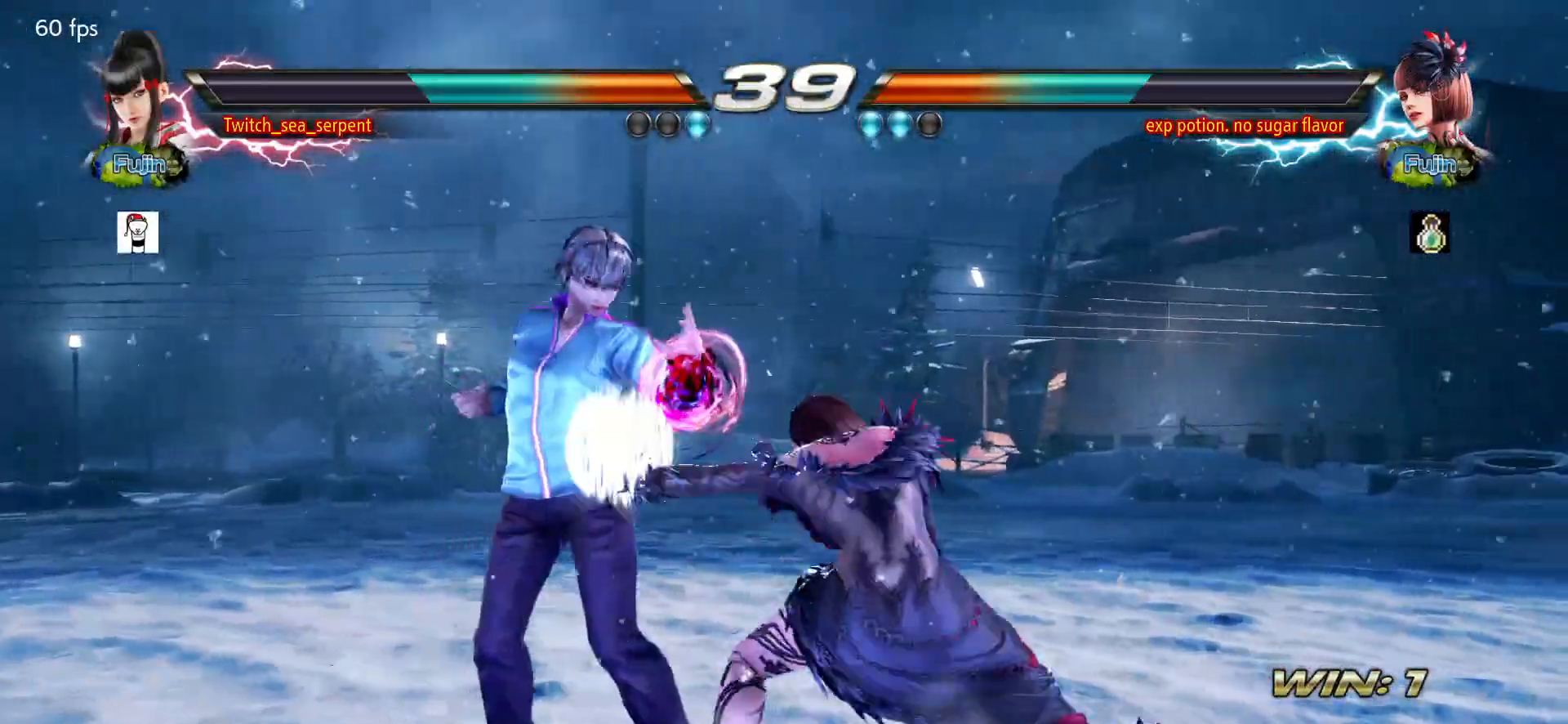
{"buttons": [], "left_stick": "left", "events": [[33, "left_stick", "left"]]}
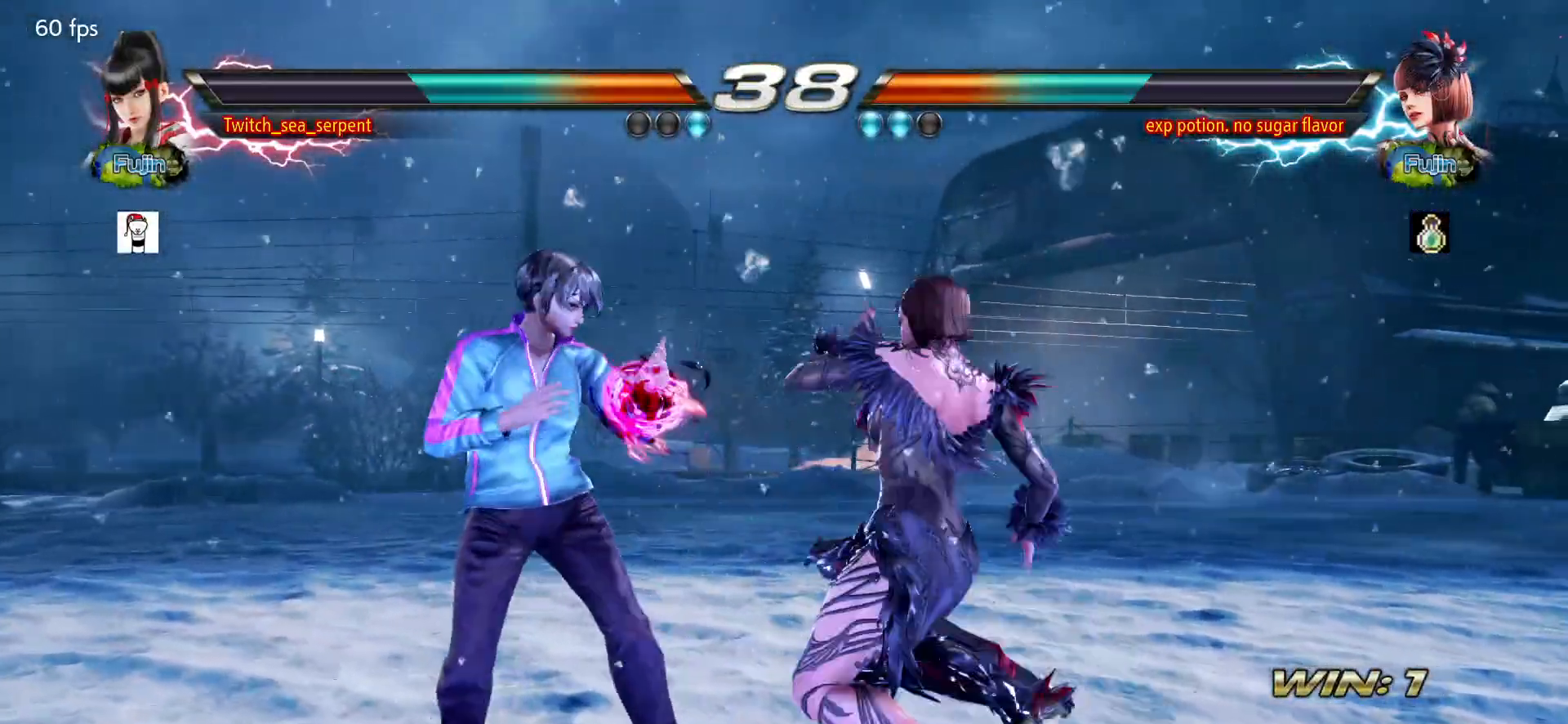
{"buttons": [], "left_stick": "center", "events": [[183, "left_stick", "center"], [267, "left_stick", "left"], [333, "left_stick", "center"], [400, "SQUARE", "down"], [450, "SQUARE", "up"]]}
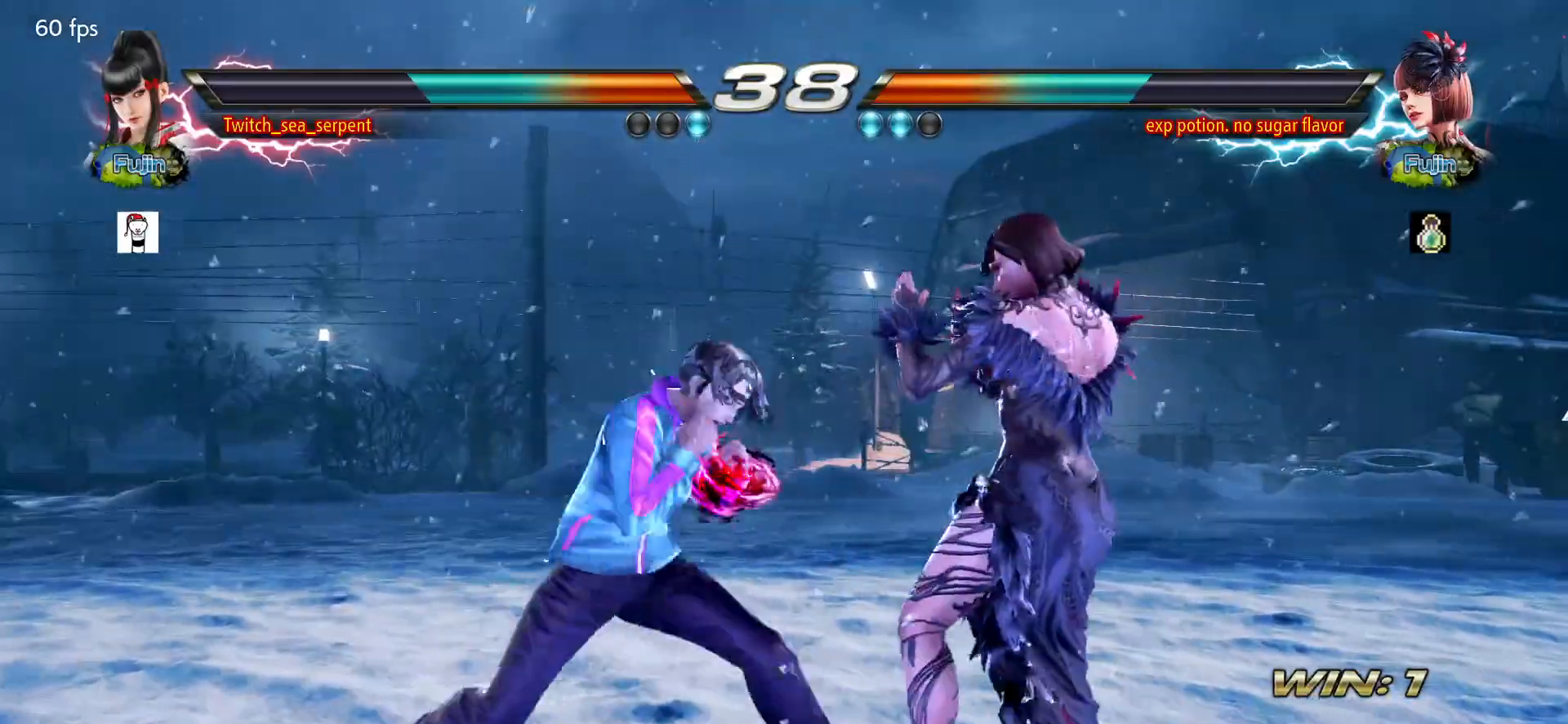
{"buttons": [], "left_stick": "center", "events": [[33, "SQUARE", "down"], [100, "SQUARE", "up"], [150, "SQUARE", "down"], [317, "SQUARE", "up"], [417, "TRIANGLE", "down"], [500, "TRIANGLE", "up"]]}
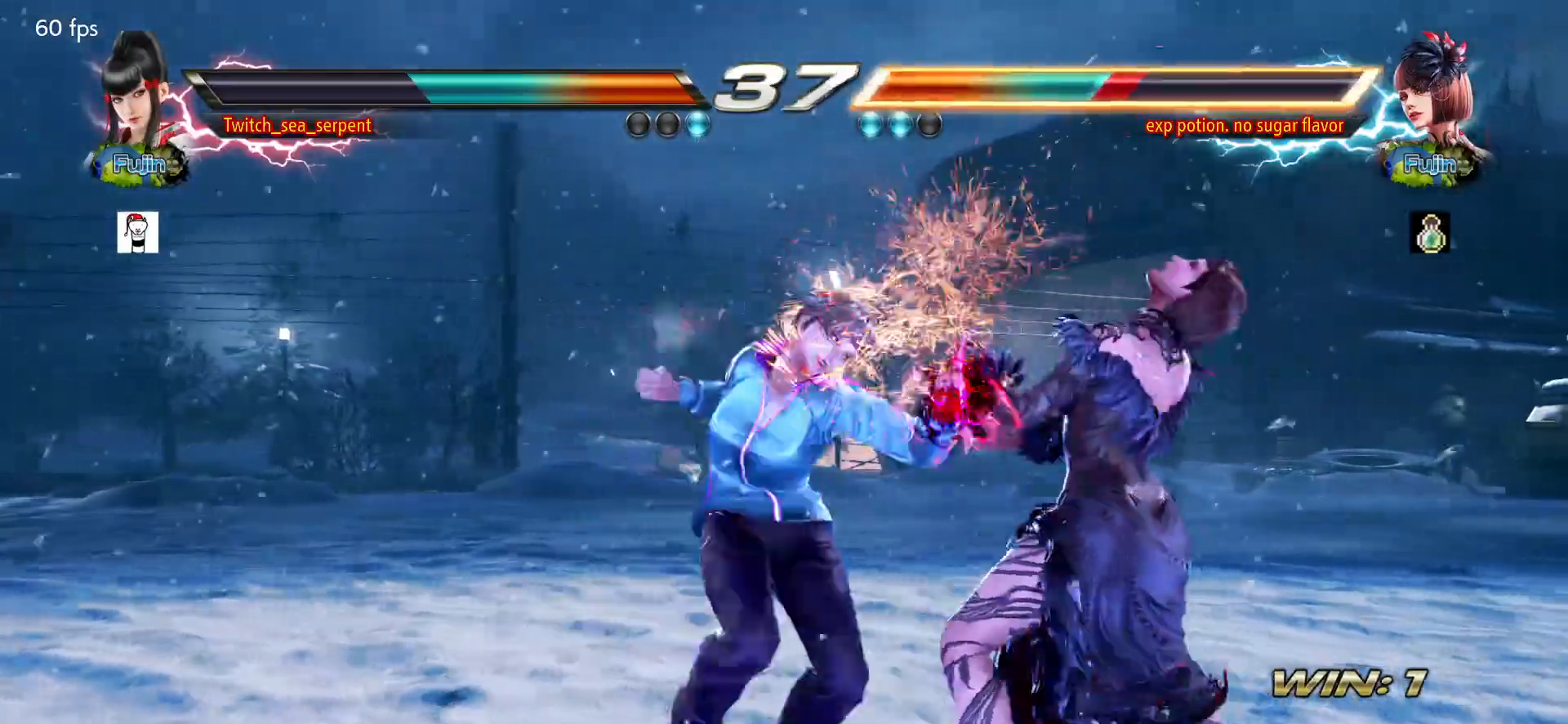
{"buttons": [], "left_stick": "center", "events": [[150, "left_stick", "right"], [367, "left_stick", "center"]]}
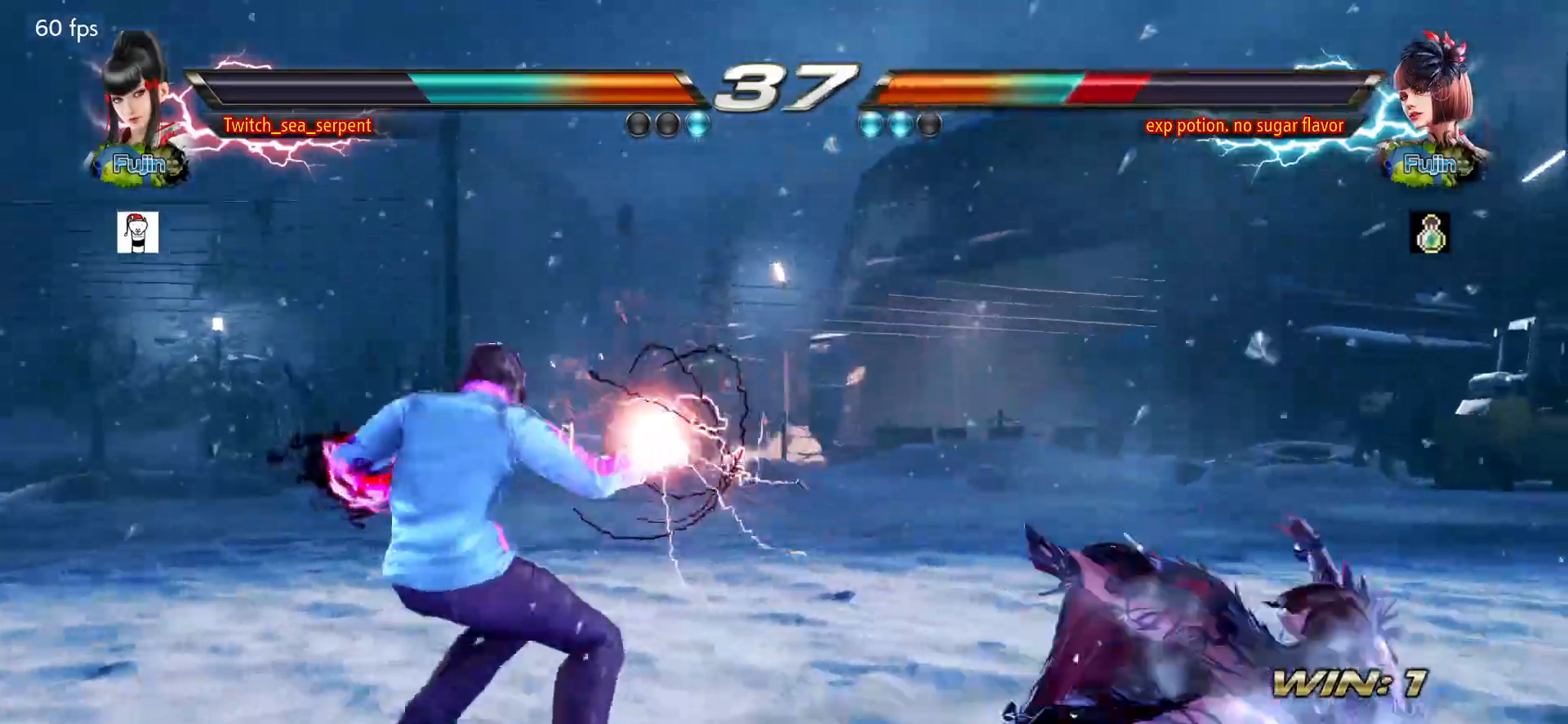
{"buttons": ["CIRCLE"], "left_stick": "center", "events": [[100, "left_stick", "right"], [150, "left_stick", "center"], [217, "left_stick", "right"], [300, "left_stick", "center"], [350, "left_stick", "right"], [433, "CIRCLE", "down"], [433, "CROSS", "down"], [483, "left_stick", "center"], [500, "CROSS", "up"]]}
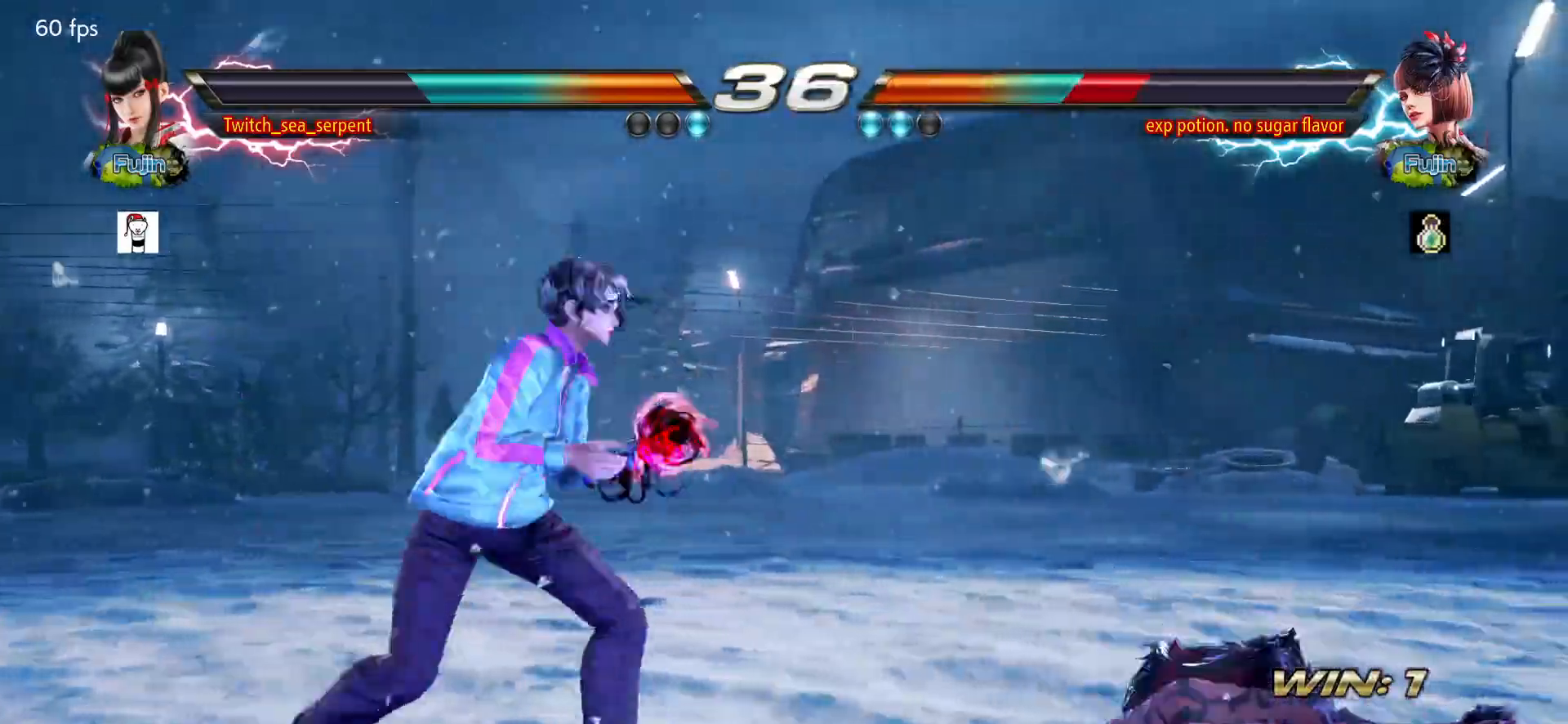
{"buttons": [], "left_stick": "center", "events": [[17, "CIRCLE", "up"], [133, "CROSS", "down"], [183, "CROSS", "up"]]}
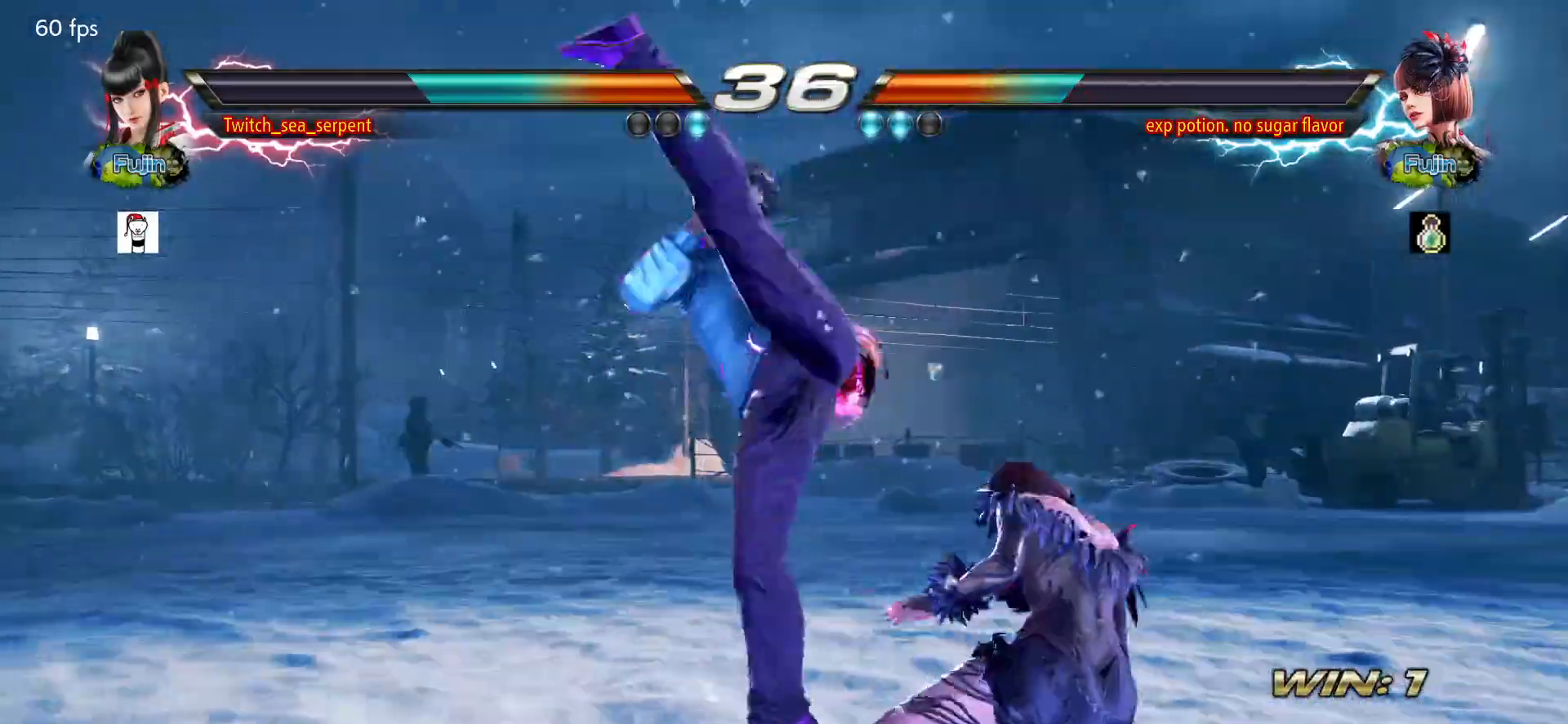
{"buttons": [], "left_stick": "down-left", "events": [[467, "left_stick", "down-left"]]}
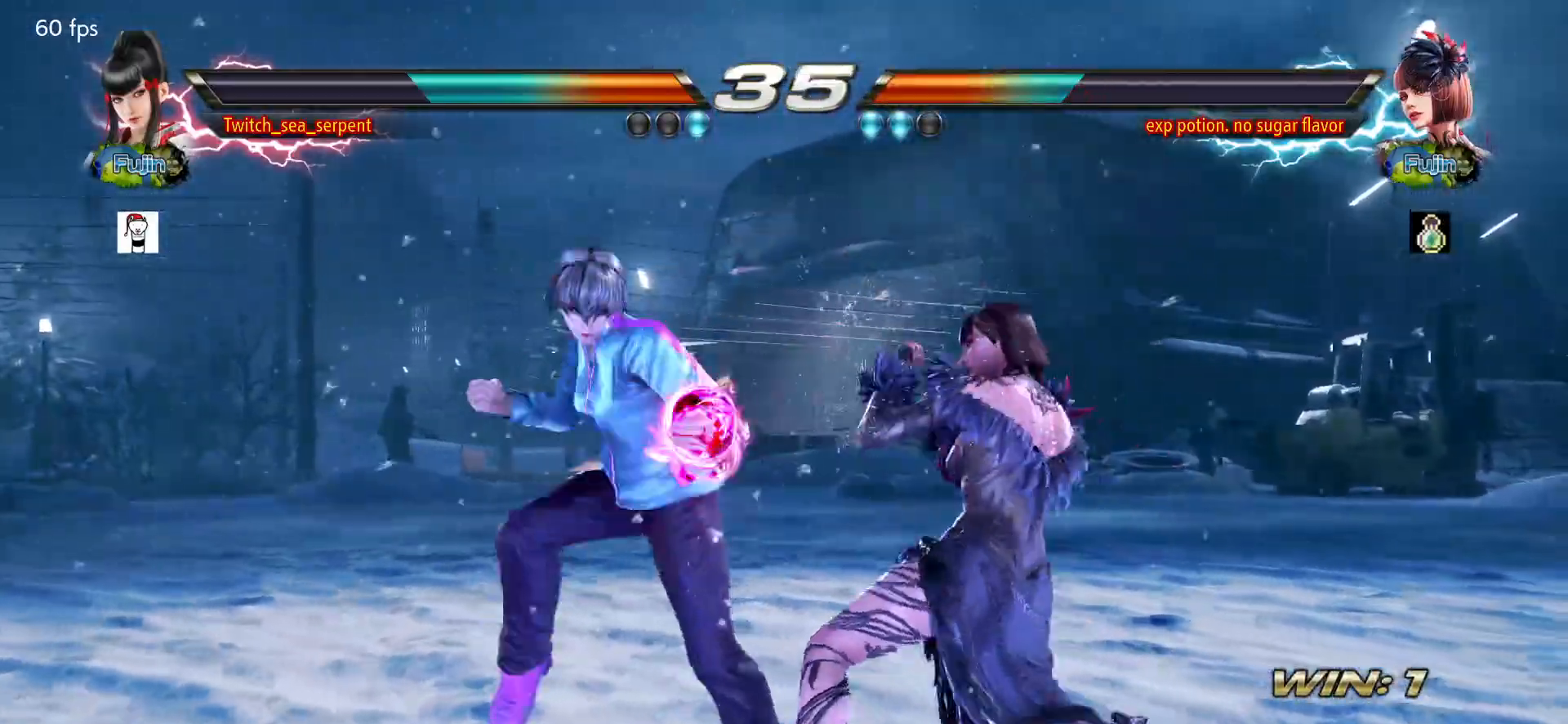
{"buttons": ["SQUARE"], "left_stick": "center", "events": [[317, "left_stick", "center"], [500, "SQUARE", "down"]]}
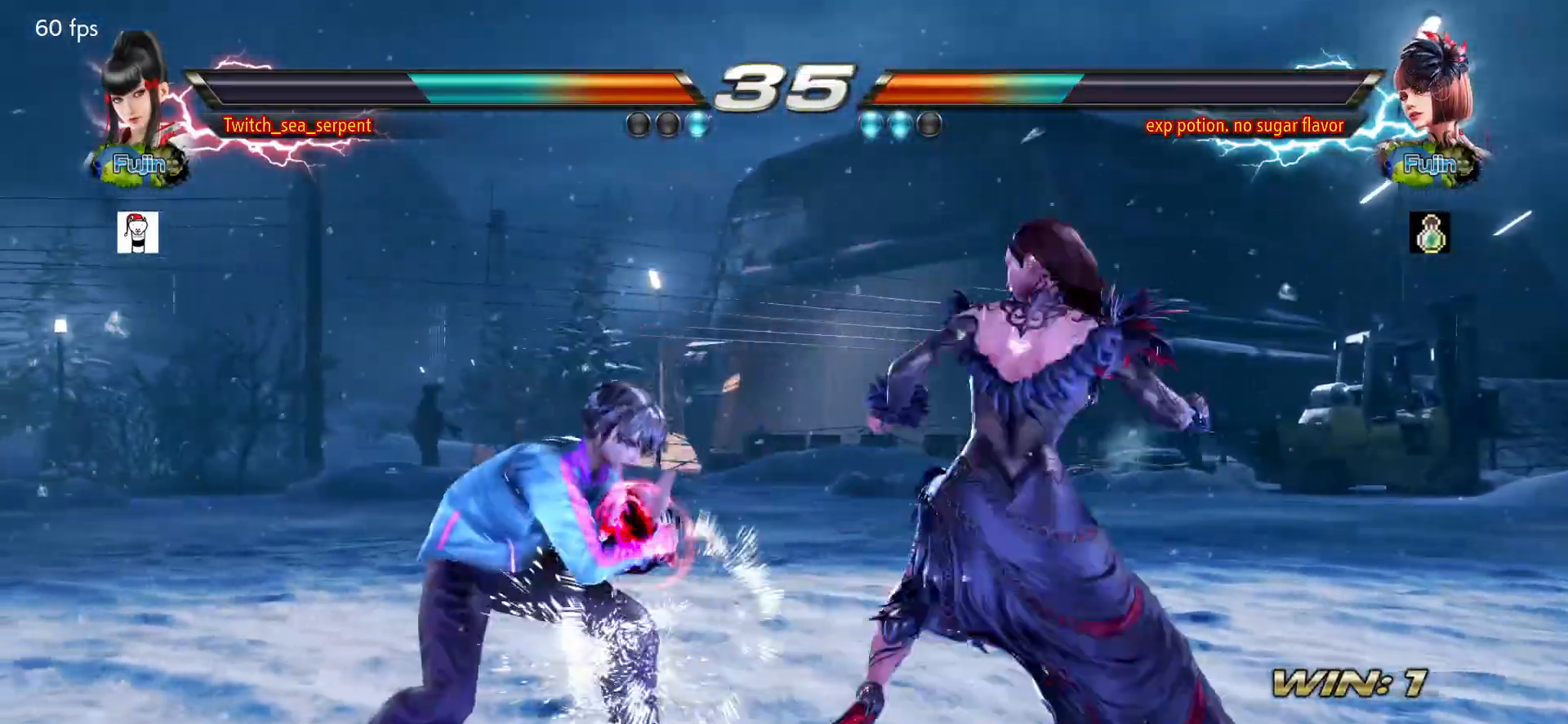
{"buttons": [], "left_stick": "center", "events": [[67, "SQUARE", "up"], [133, "SQUARE", "down"], [217, "SQUARE", "up"], [283, "left_stick", "left"], [483, "left_stick", "center"]]}